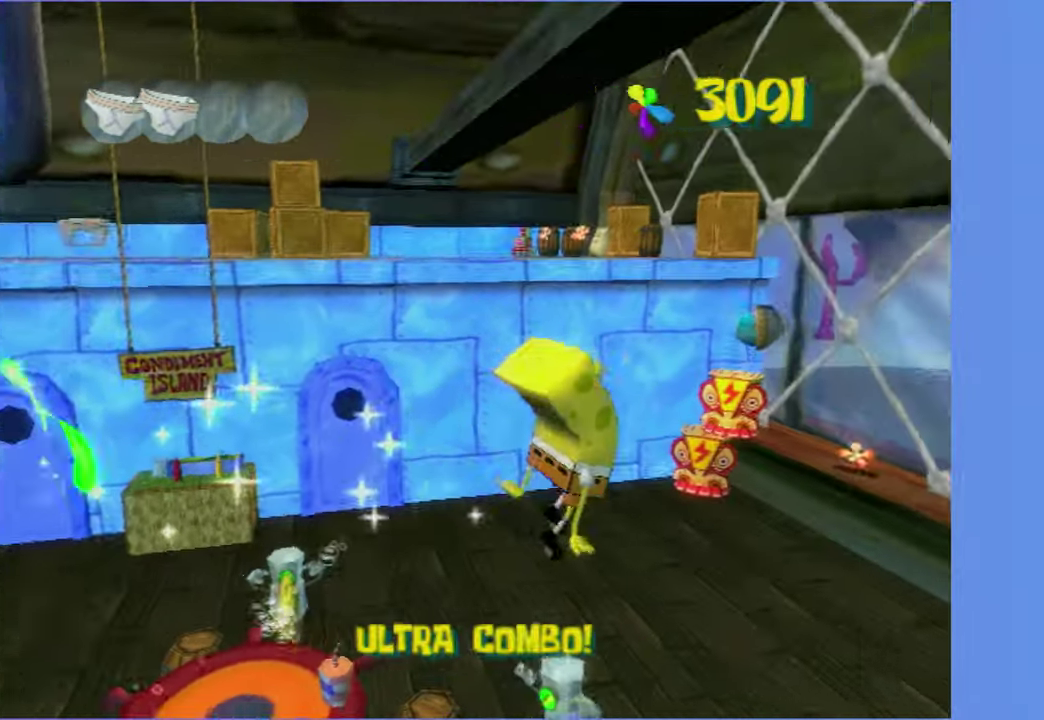
Gameplay with a controller (Xbox layout); each line is a JSON object with the inputs held at the frame after it. "events" lists button and stick changes between this image and that frame as [ms after this image, input, new state], when the widget could be followed in between. This overlay highlights the sticks when they move; stick clicks (L3 R3) are not distinguishable. Not read: L3 R3.
{"buttons": ["X"], "left_stick": "up", "right_stick": "right"}
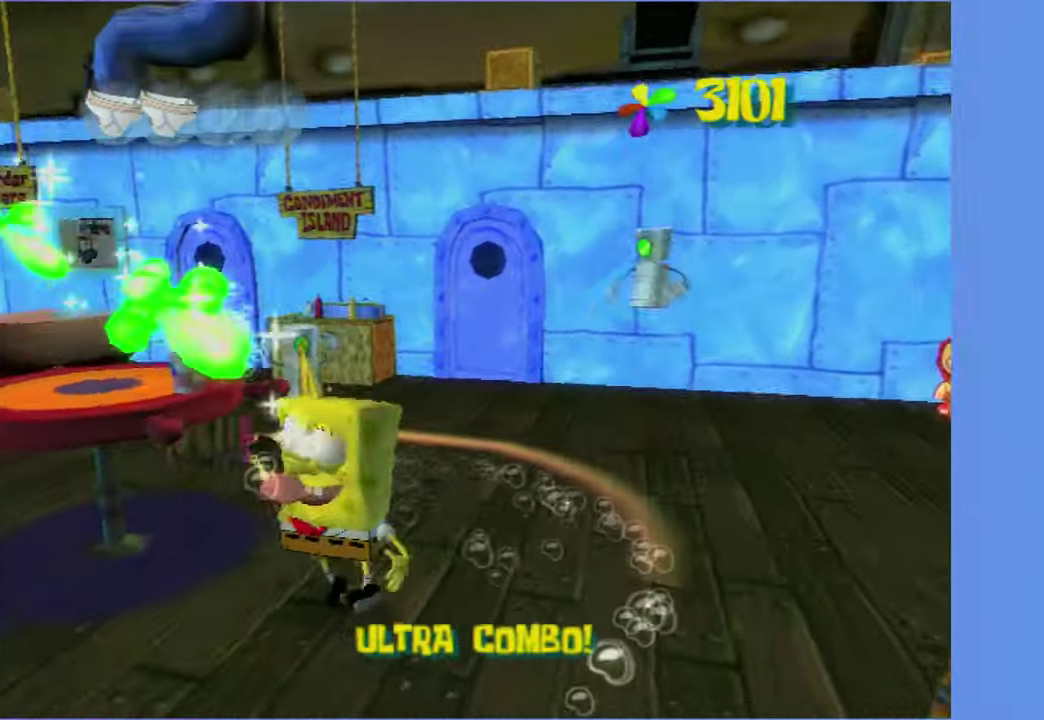
{"buttons": [], "left_stick": "up-right", "right_stick": "center", "events": [[17, "left_stick", "up-right"], [33, "X", "up"], [117, "right_stick", "center"], [167, "left_stick", "up"], [433, "left_stick", "up-right"]]}
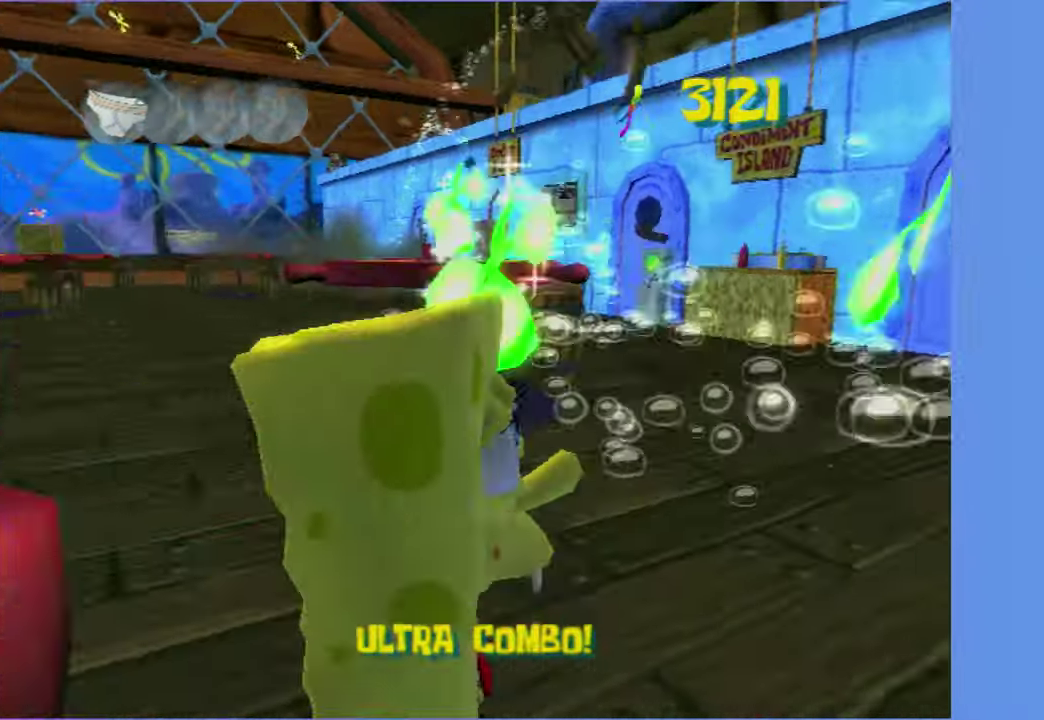
{"buttons": [], "left_stick": "up", "right_stick": "center", "events": [[183, "A", "down"], [217, "left_stick", "up"], [300, "A", "up"]]}
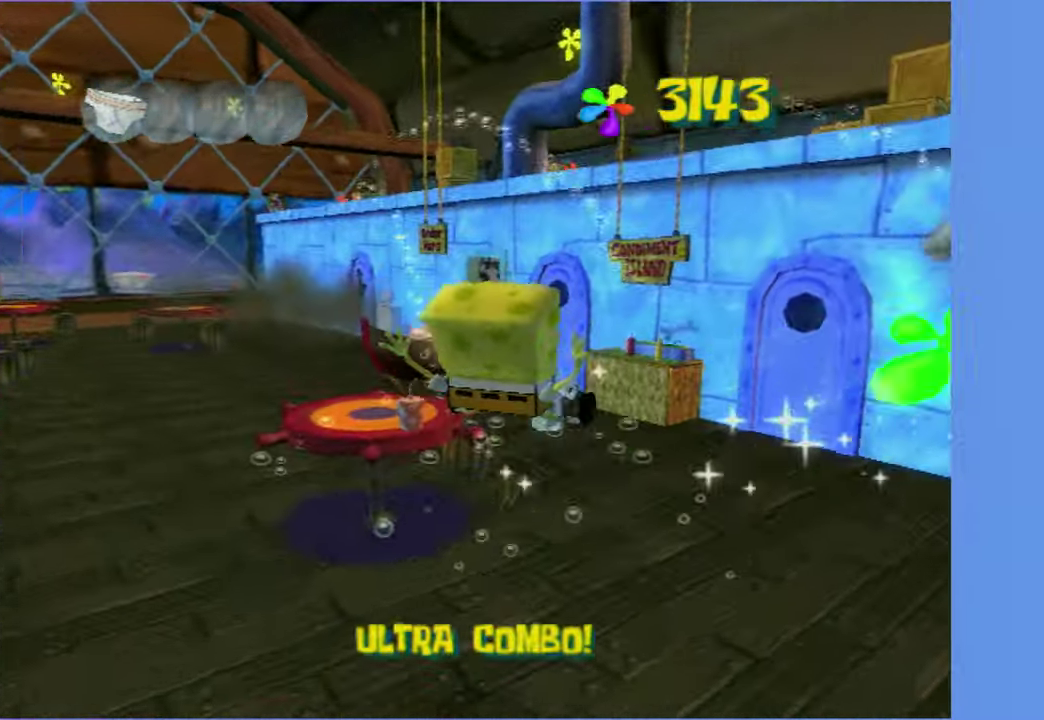
{"buttons": [], "left_stick": "up", "right_stick": "center", "events": [[50, "A", "down"], [167, "A", "up"]]}
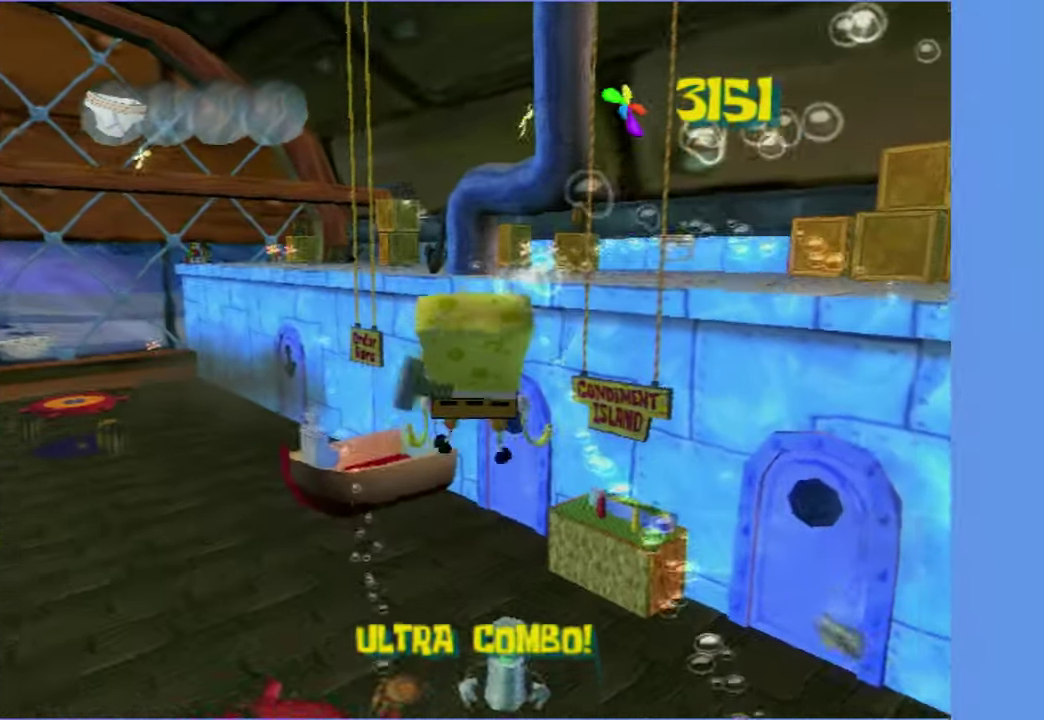
{"buttons": [], "left_stick": "down", "right_stick": "center", "events": [[17, "right_stick", "right"], [33, "left_stick", "up-left"], [233, "right_stick", "center"], [267, "left_stick", "up-right"], [367, "X", "down"], [367, "left_stick", "down-right"], [433, "left_stick", "down"], [483, "X", "up"]]}
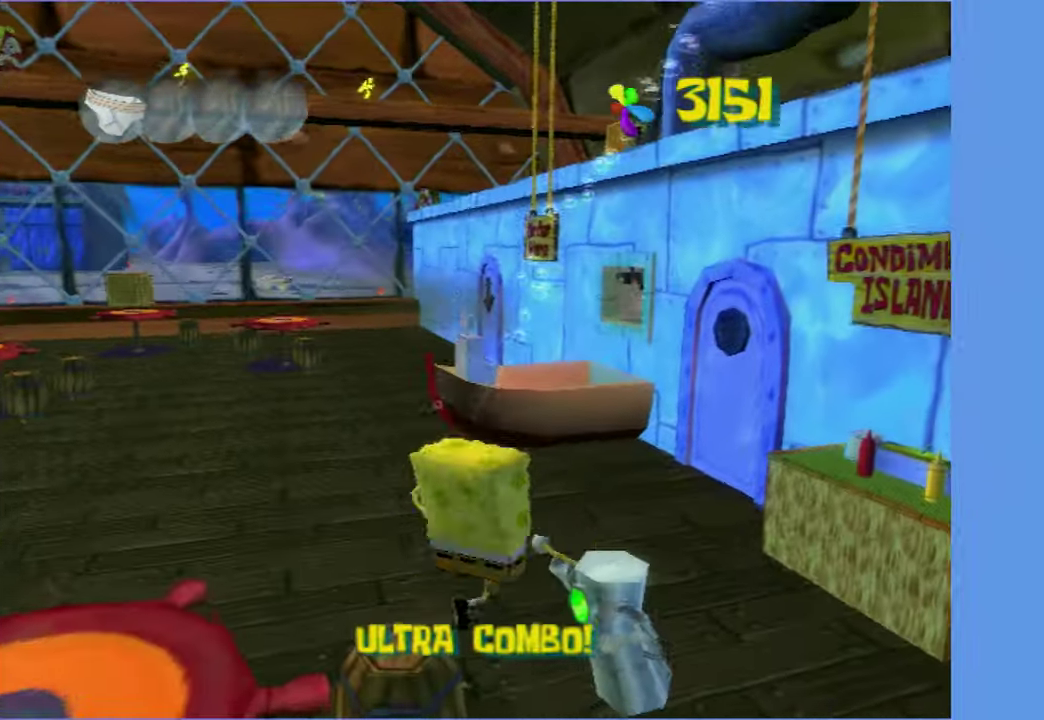
{"buttons": [], "left_stick": "center", "right_stick": "center", "events": [[83, "left_stick", "down-right"], [267, "left_stick", "right"], [483, "left_stick", "center"]]}
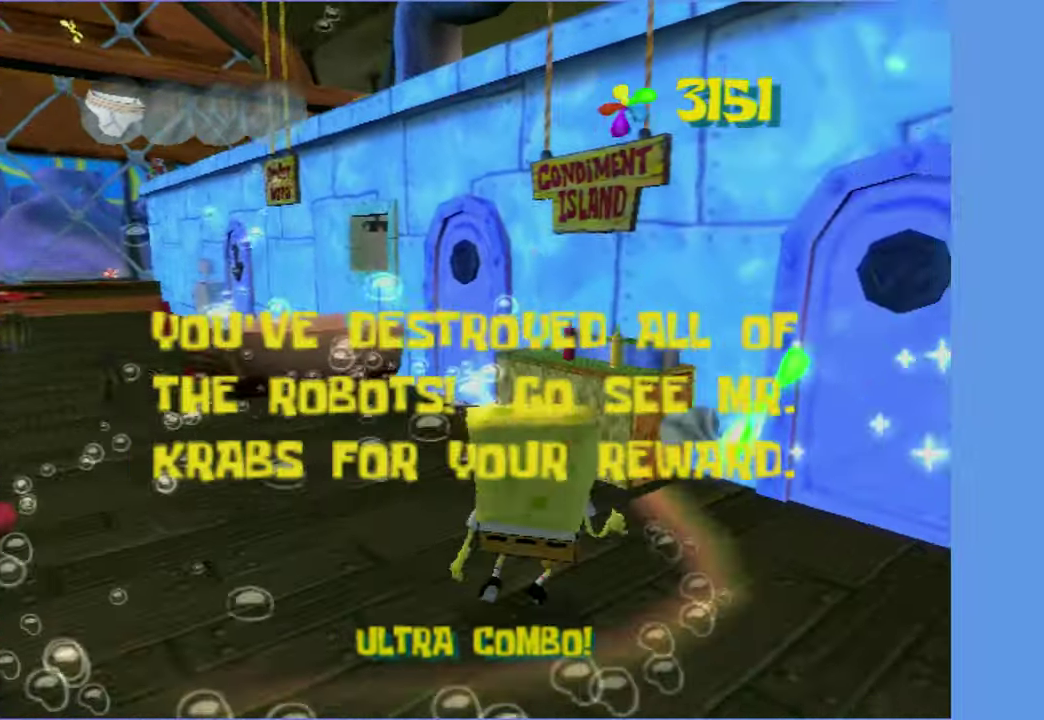
{"buttons": ["A"], "left_stick": "center", "right_stick": "center", "events": [[100, "START", "down"], [200, "START", "up"], [317, "A", "down"], [400, "A", "up"], [483, "A", "down"]]}
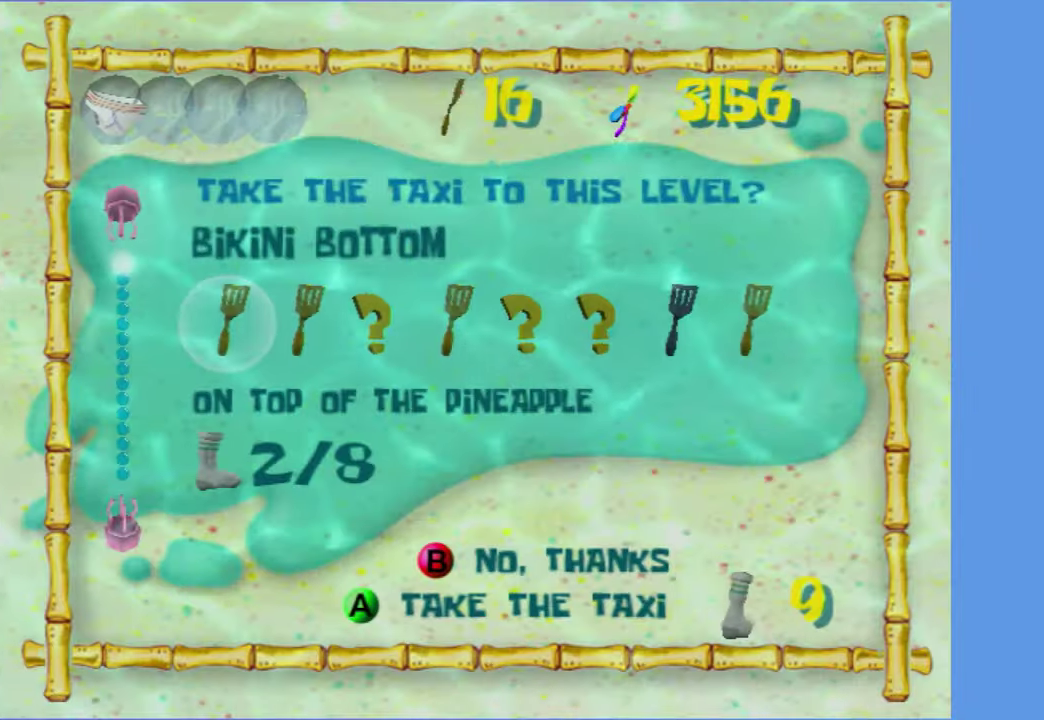
{"buttons": [], "left_stick": "center", "right_stick": "center", "events": [[83, "A", "up"]]}
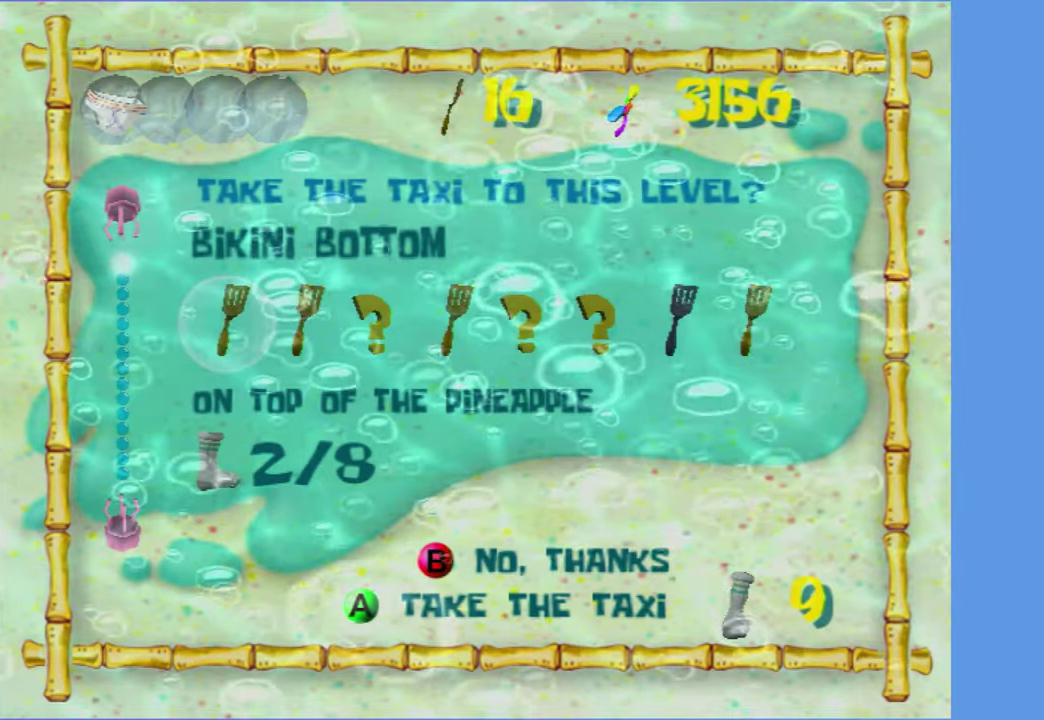
{"buttons": [], "left_stick": "center", "right_stick": "center", "events": []}
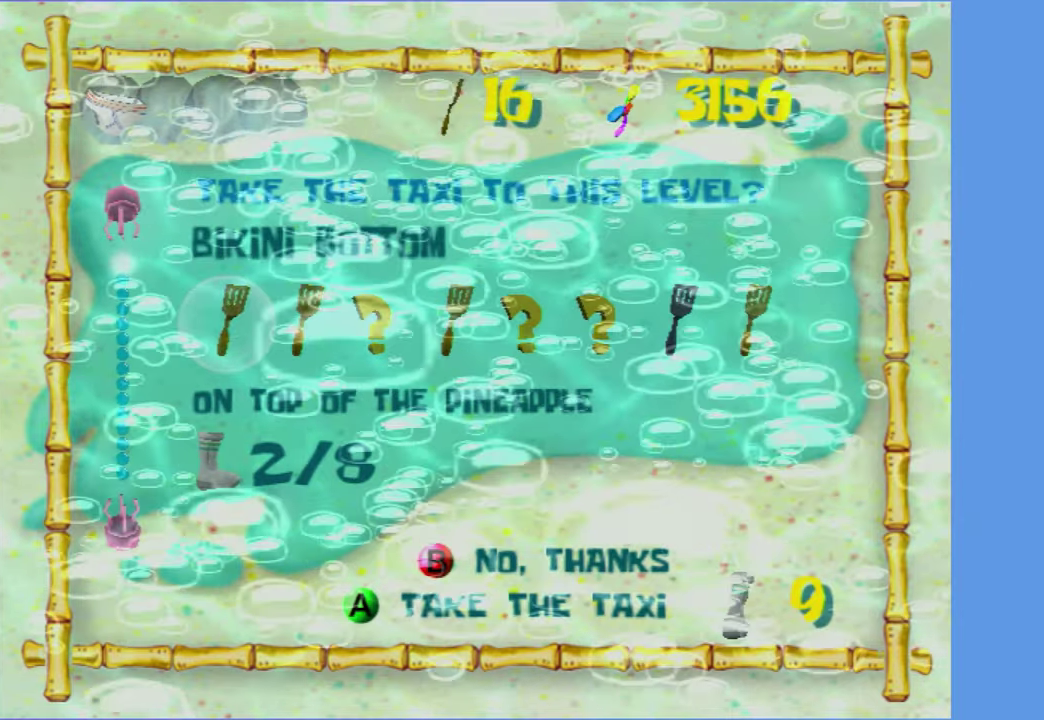
{"buttons": [], "left_stick": "center", "right_stick": "center", "events": []}
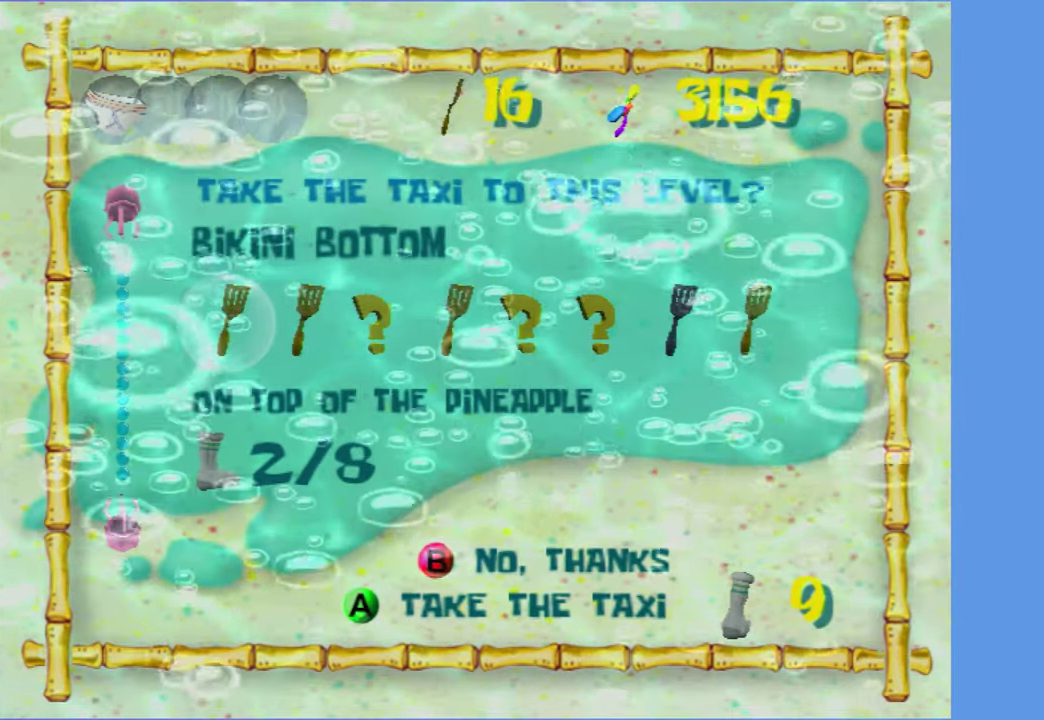
{"buttons": [], "left_stick": "center", "right_stick": "center", "events": []}
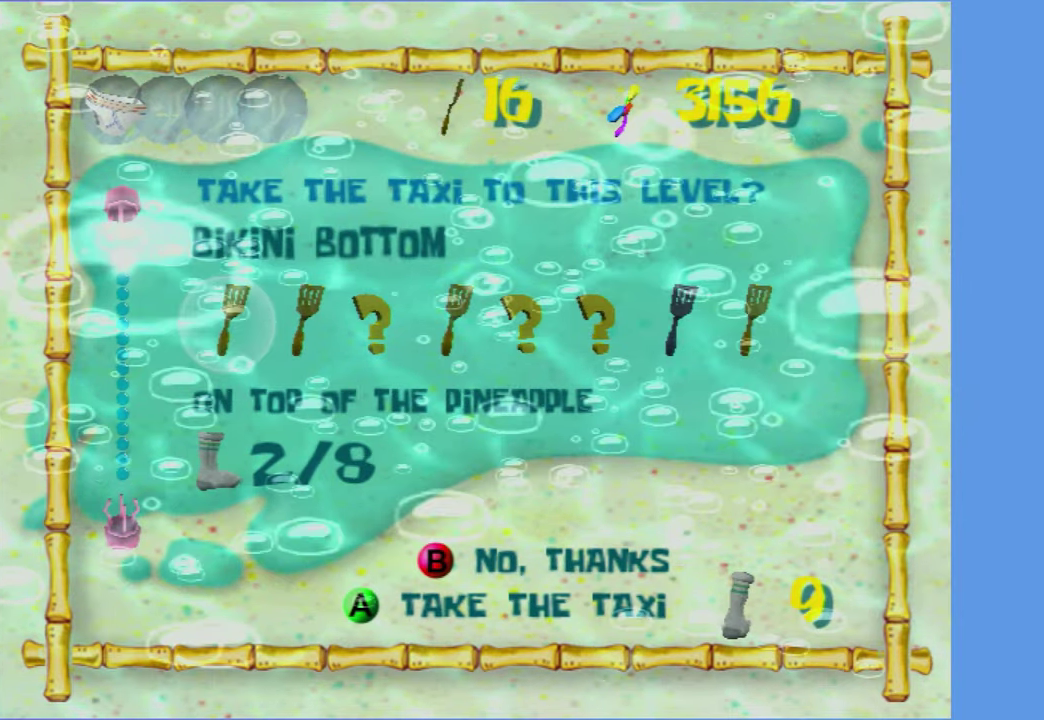
{"buttons": [], "left_stick": "center", "right_stick": "center", "events": []}
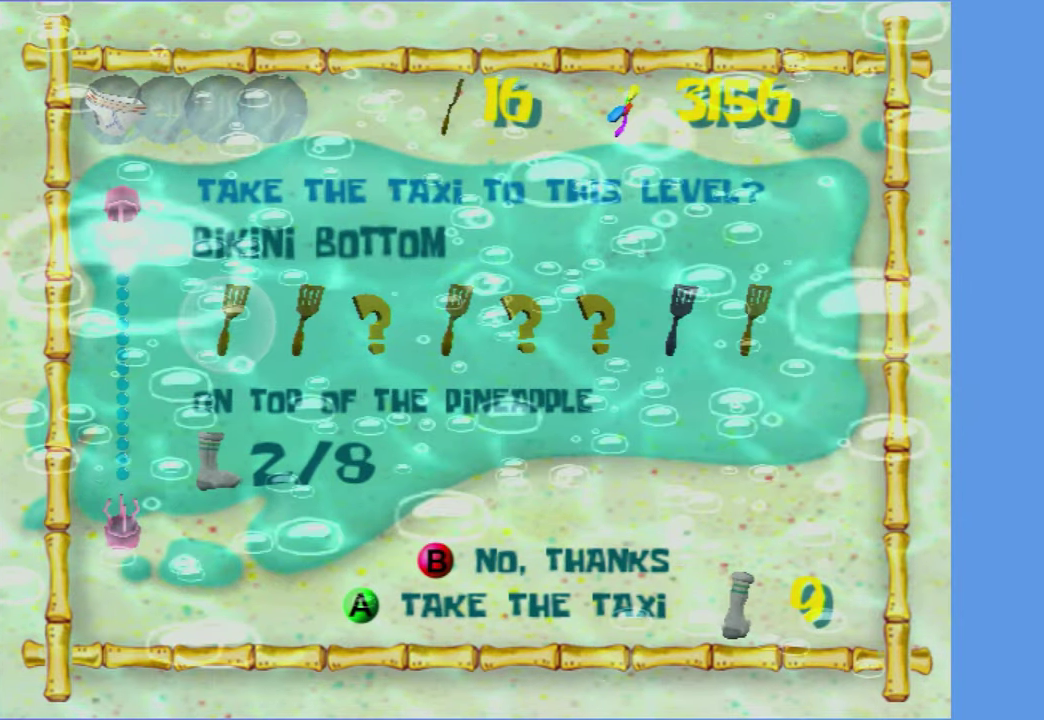
{"buttons": [], "left_stick": "center", "right_stick": "center", "events": []}
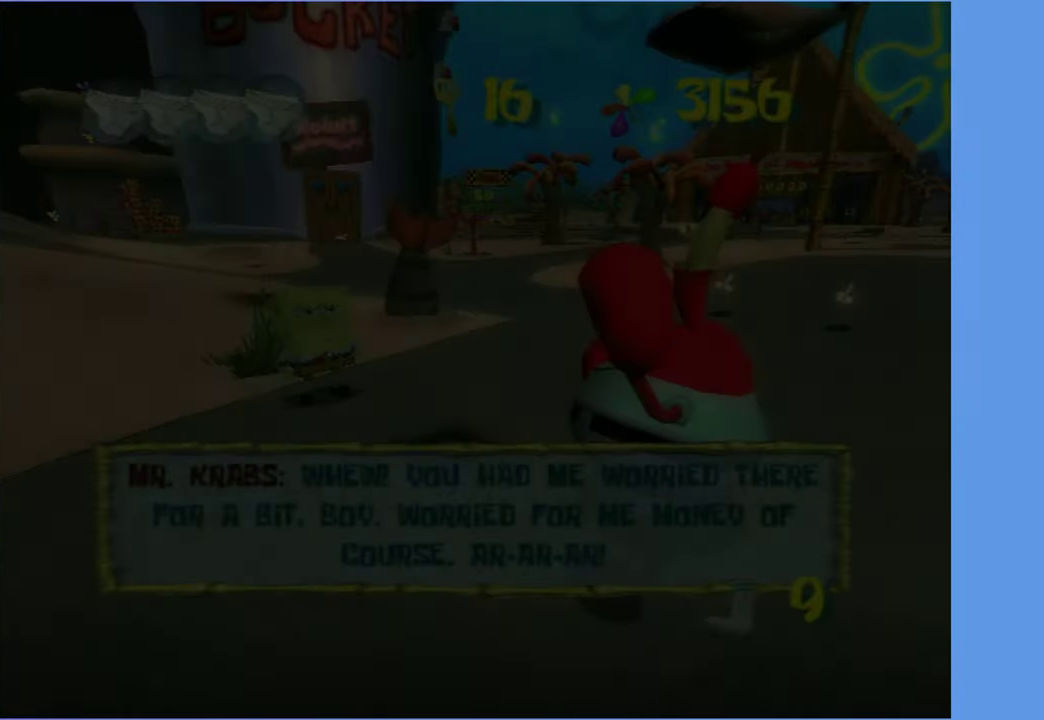
{"buttons": ["A"], "left_stick": "down", "right_stick": "center", "events": [[50, "B", "down"], [150, "B", "up"], [284, "A", "down"], [300, "left_stick", "down"], [417, "A", "up"], [500, "A", "down"]]}
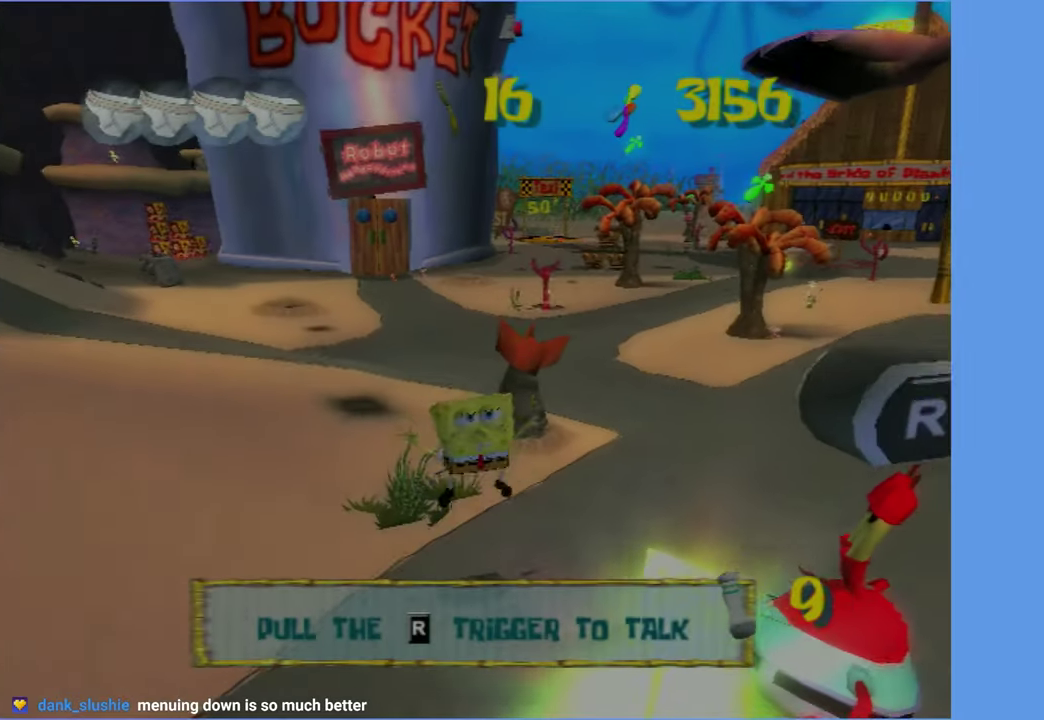
{"buttons": [], "left_stick": "center", "right_stick": "center", "events": [[100, "A", "up"], [167, "left_stick", "down-right"], [350, "left_stick", "center"]]}